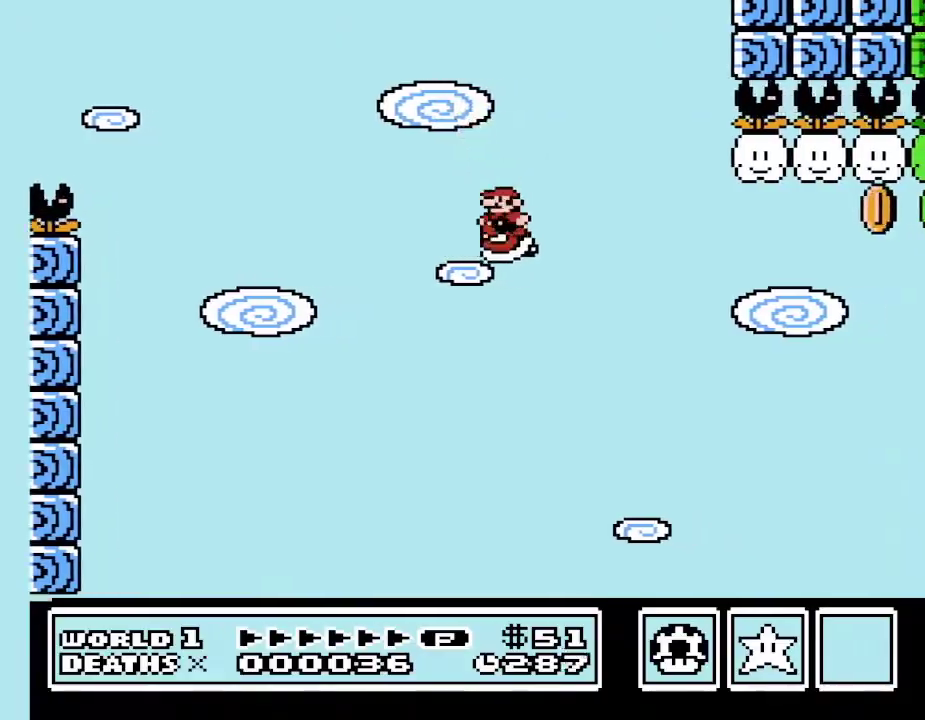
Gameplay with a controller (Nintendo layout); each line is a JSON object with the inputs held at the frame after it. "events" lists button and stick changes between this image and that frame as [ms after this image, input, new state], when the widget could be followed in between. Not read: L3 R3.
{"buttons": ["B"], "events": [[67, "A", "down"], [67, "DPAD_RIGHT", "down"], [167, "A", "up"], [200, "DPAD_RIGHT", "up"]]}
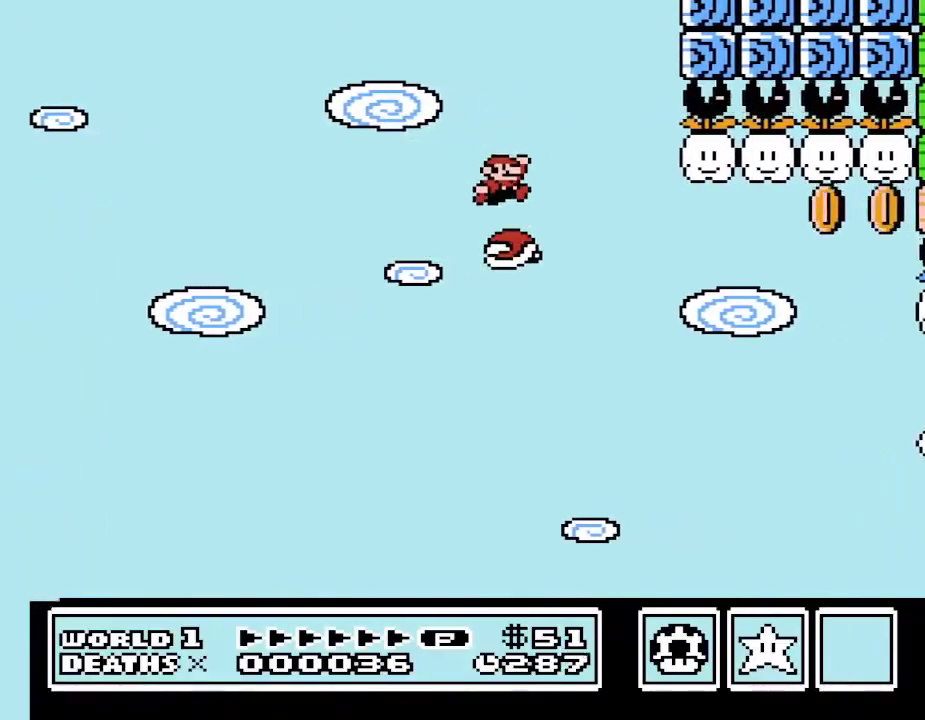
{"buttons": ["B"], "events": [[100, "DPAD_LEFT", "down"], [167, "A", "down"], [167, "DPAD_LEFT", "up"], [200, "DPAD_RIGHT", "down"], [267, "A", "up"], [400, "DPAD_RIGHT", "up"]]}
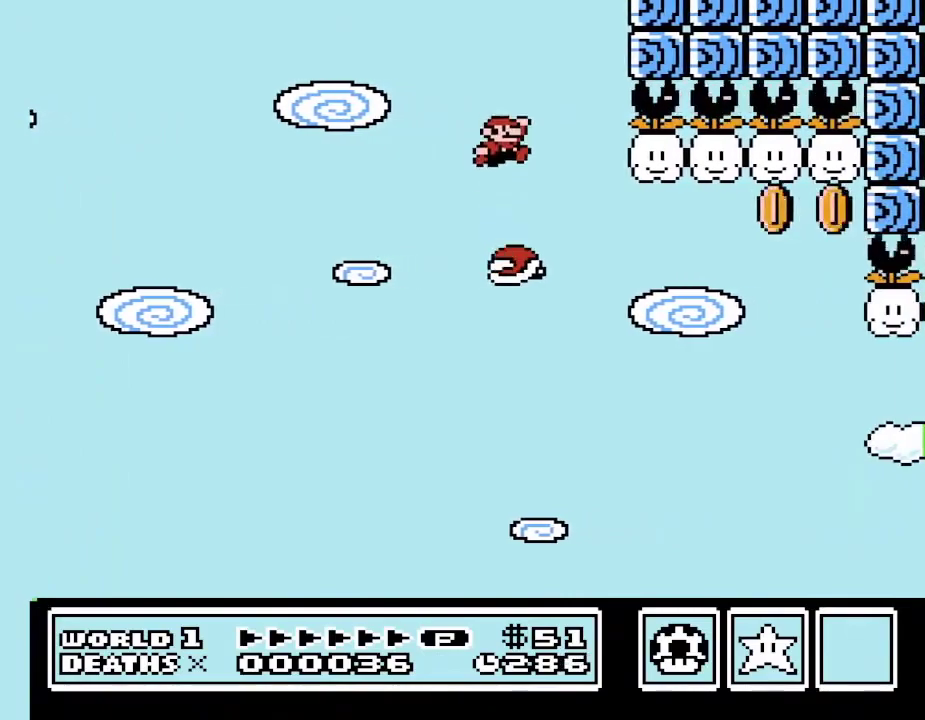
{"buttons": ["B"], "events": [[133, "DPAD_LEFT", "down"], [233, "DPAD_LEFT", "up"], [333, "A", "down"], [333, "DPAD_RIGHT", "down"], [400, "A", "up"], [467, "DPAD_RIGHT", "up"]]}
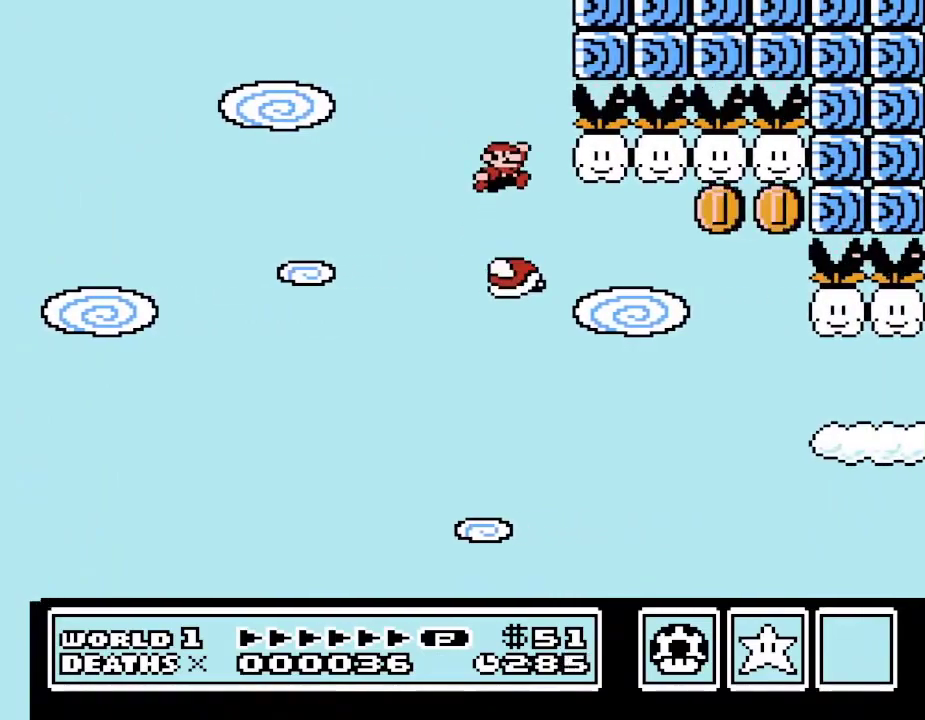
{"buttons": ["B"], "events": [[133, "DPAD_LEFT", "down"], [200, "DPAD_LEFT", "up"]]}
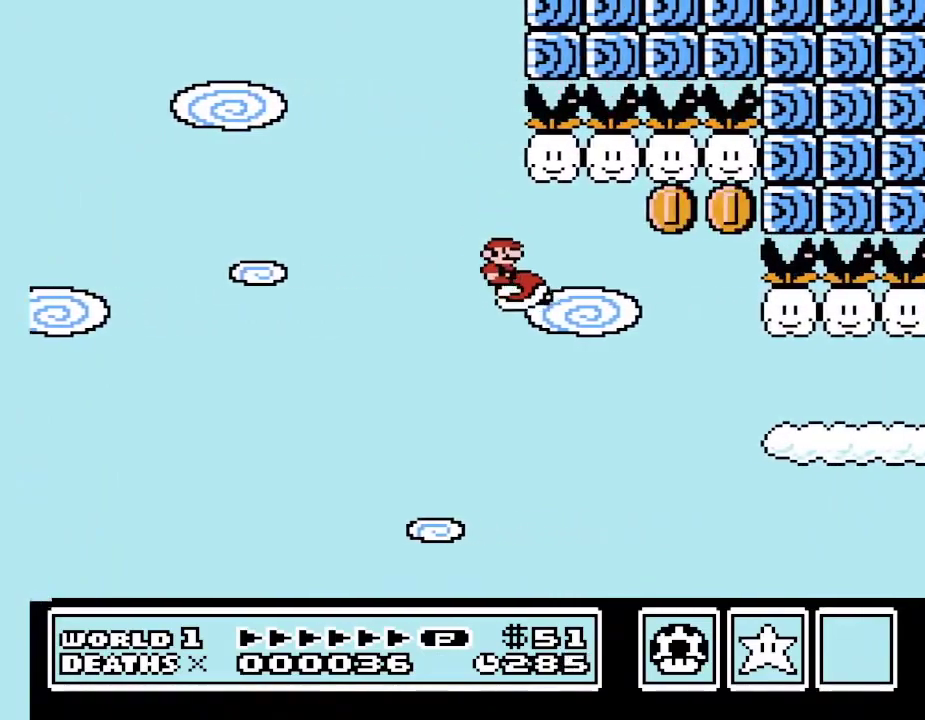
{"buttons": ["B", "DPAD_RIGHT"], "events": [[100, "DPAD_RIGHT", "down"]]}
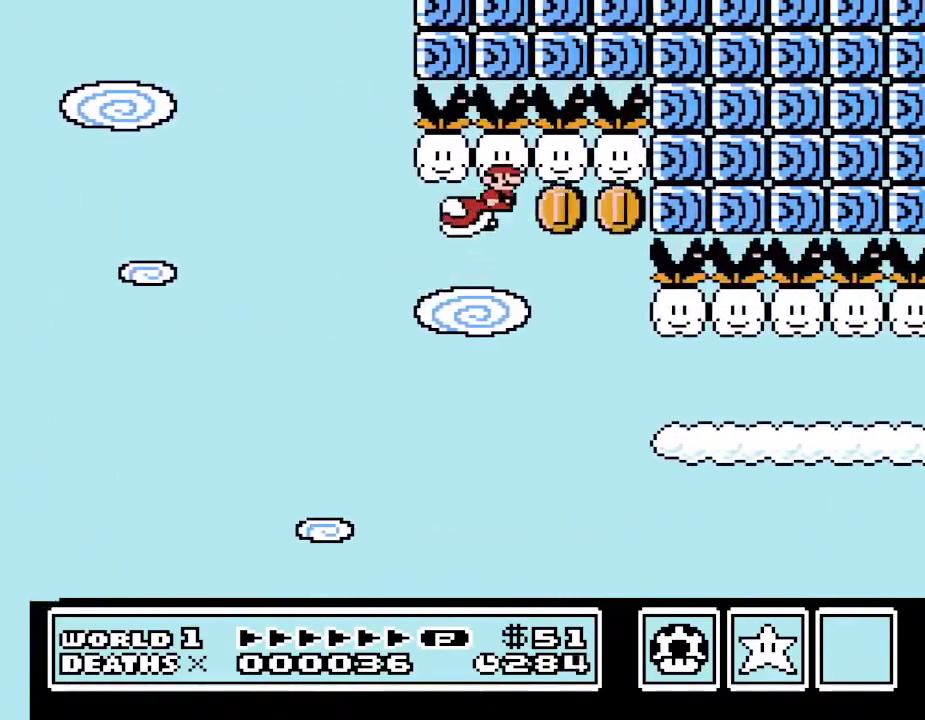
{"buttons": ["B"], "events": [[167, "DPAD_RIGHT", "up"], [233, "DPAD_LEFT", "down"], [333, "DPAD_LEFT", "up"]]}
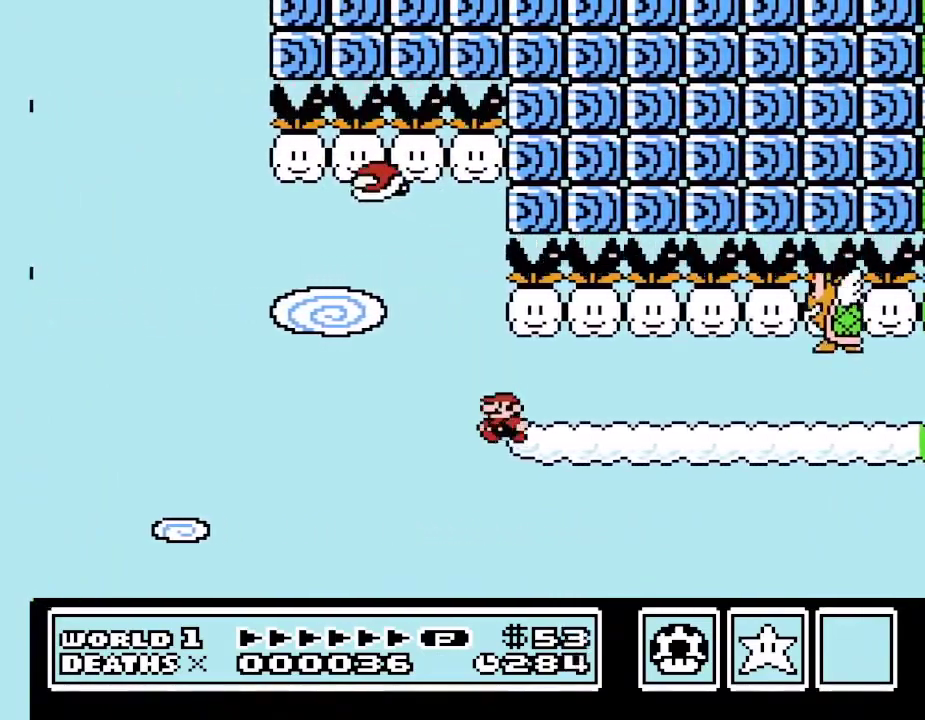
{"buttons": ["B"], "events": [[433, "DPAD_RIGHT", "down"], [467, "DPAD_RIGHT", "up"]]}
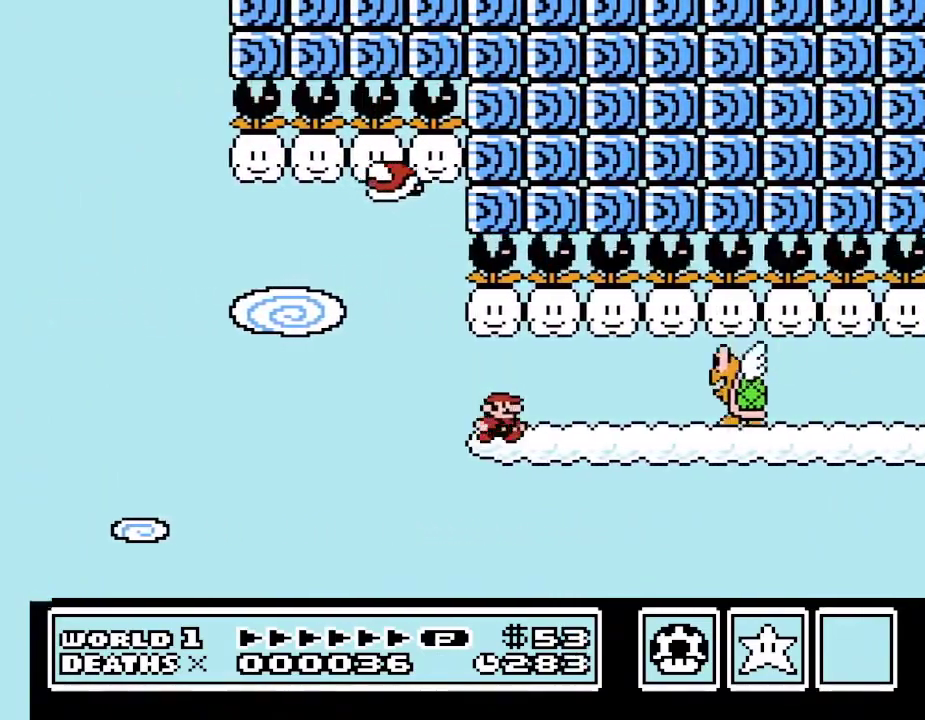
{"buttons": ["A", "B", "DPAD_RIGHT"], "events": [[500, "A", "down"], [500, "DPAD_RIGHT", "down"]]}
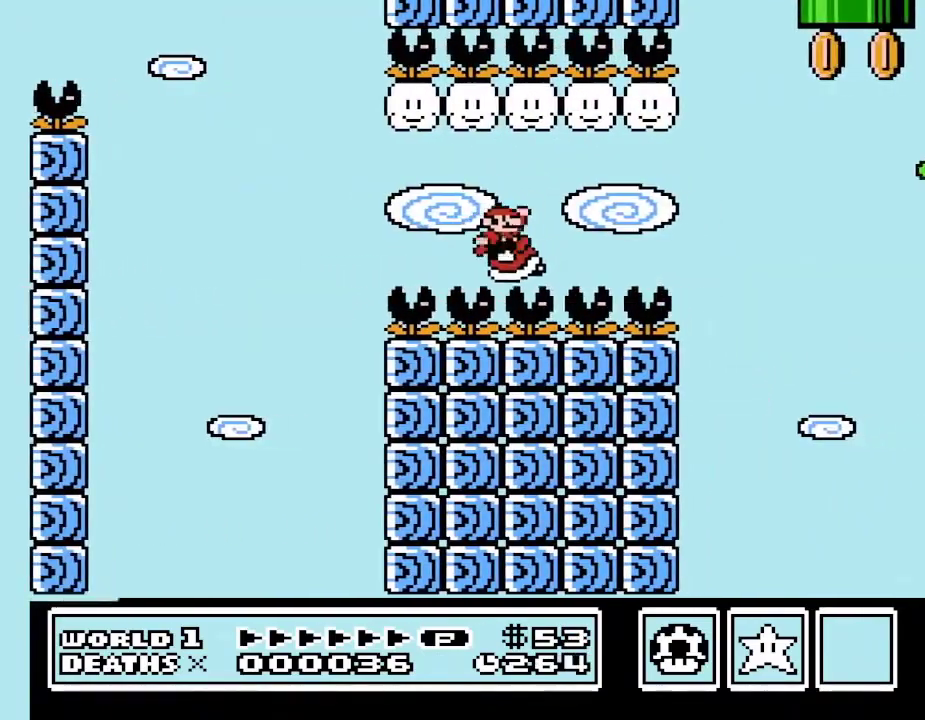
{"buttons": ["B"], "events": [[67, "A", "up"], [133, "DPAD_RIGHT", "up"]]}
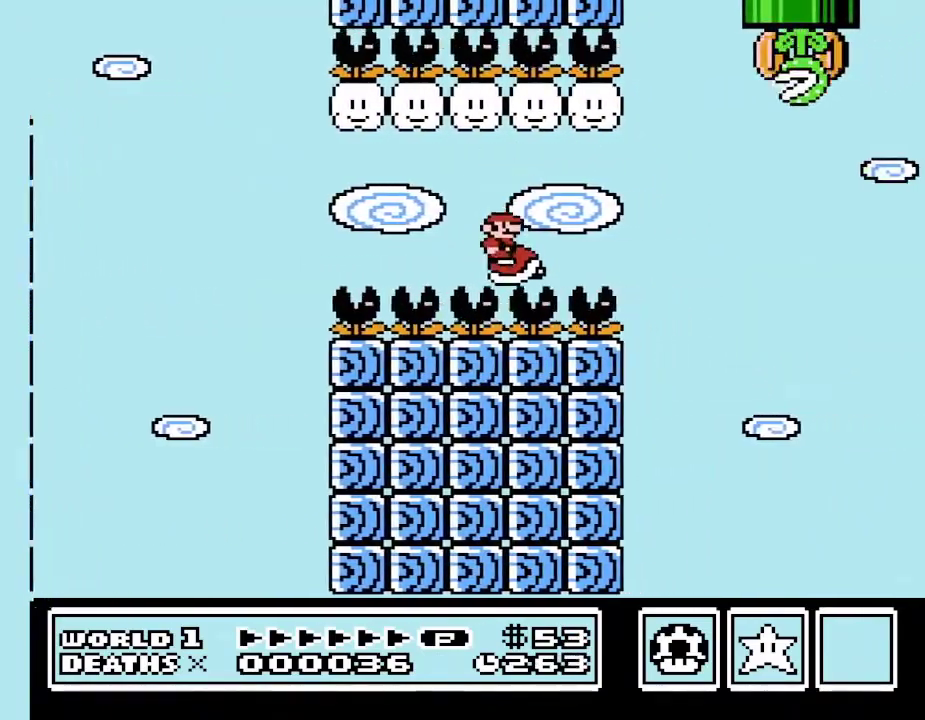
{"buttons": ["B", "DPAD_RIGHT"], "events": [[67, "DPAD_RIGHT", "down"], [167, "DPAD_RIGHT", "up"], [267, "DPAD_RIGHT", "down"]]}
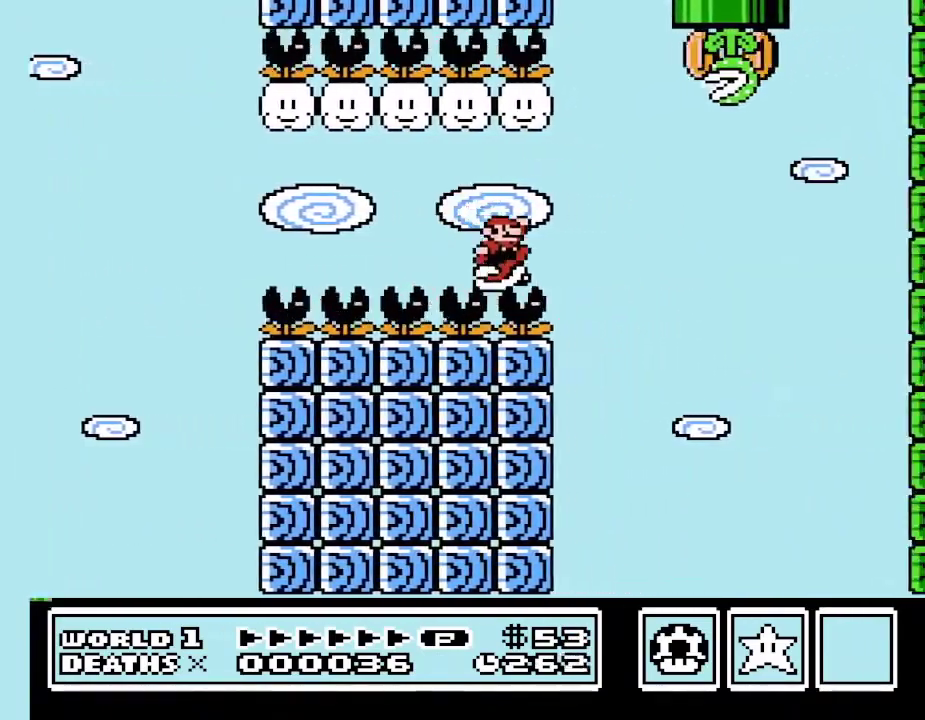
{"buttons": ["B", "DPAD_RIGHT"], "events": [[33, "A", "down"], [133, "DPAD_RIGHT", "up"], [167, "DPAD_LEFT", "down"], [300, "A", "up"], [400, "DPAD_LEFT", "up"], [500, "DPAD_RIGHT", "down"]]}
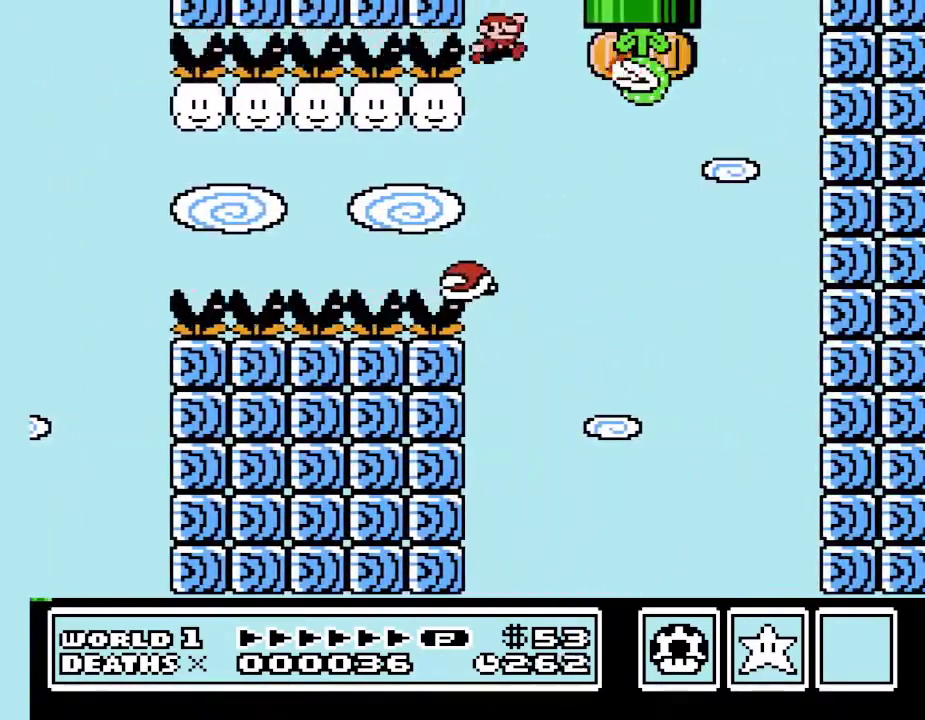
{"buttons": ["B"], "events": [[100, "DPAD_RIGHT", "up"]]}
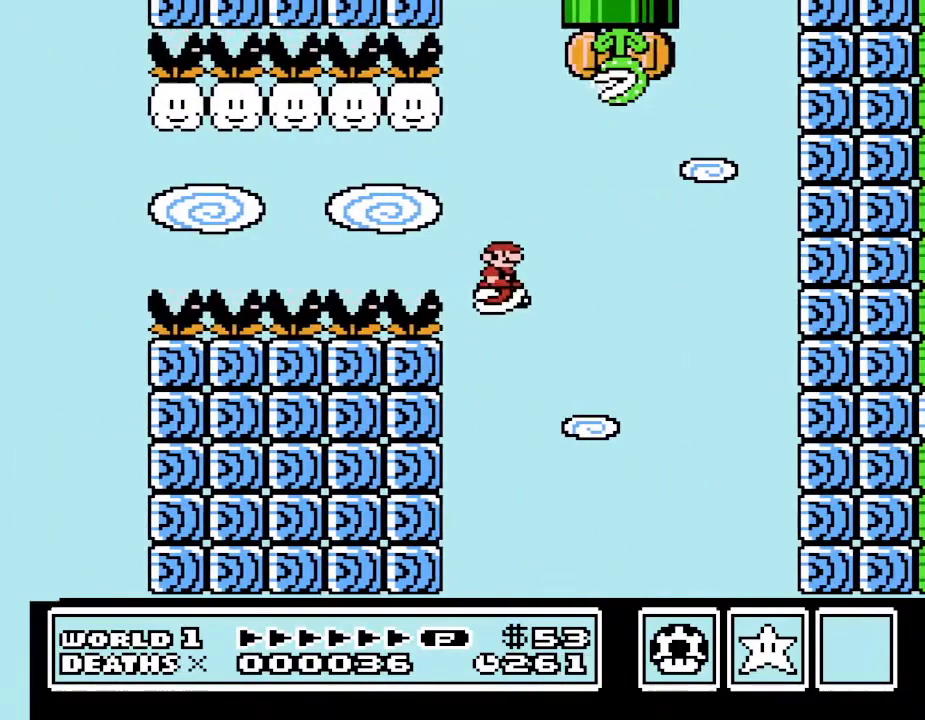
{"buttons": ["B"], "events": []}
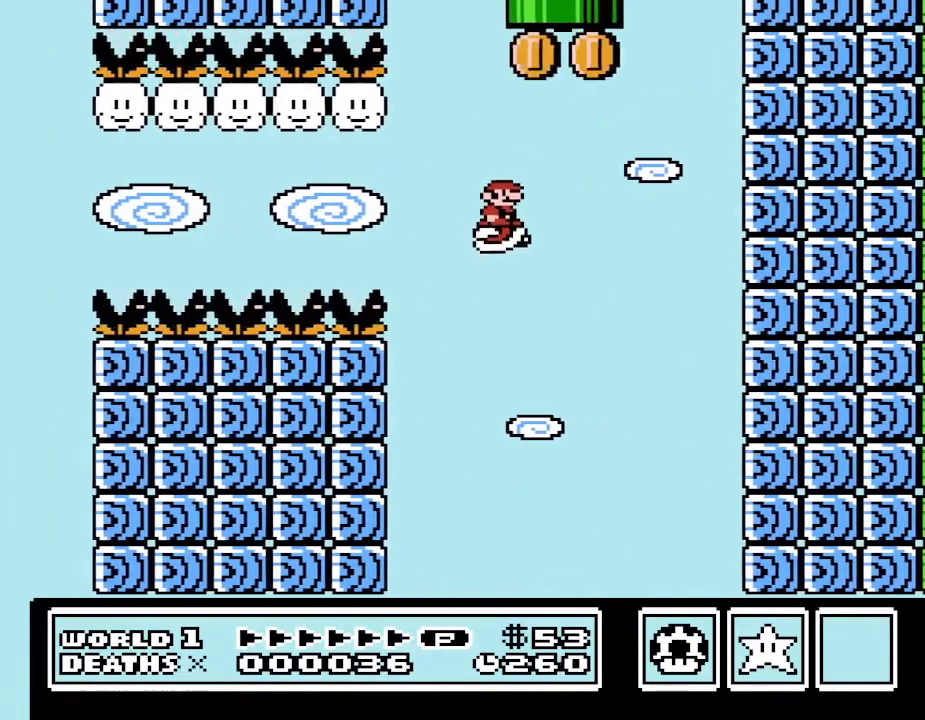
{"buttons": ["B"], "events": []}
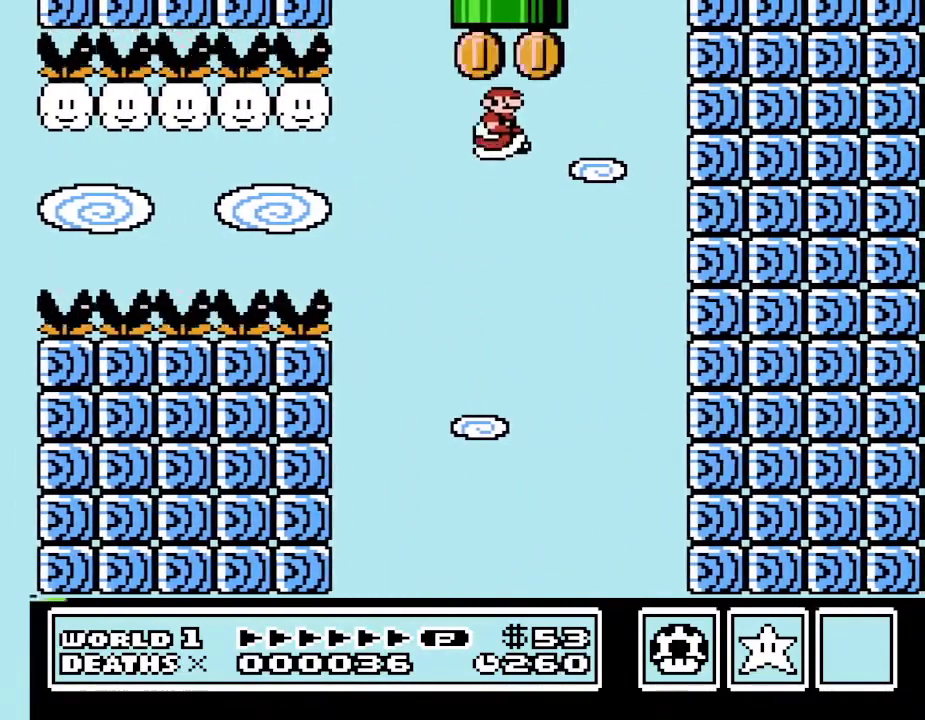
{"buttons": ["B", "DPAD_RIGHT"], "events": [[33, "DPAD_UP", "down"], [100, "A", "down"], [167, "A", "up"], [167, "DPAD_LEFT", "down"], [167, "DPAD_UP", "up"], [267, "DPAD_LEFT", "up"], [267, "DPAD_RIGHT", "down"], [300, "A", "down"], [500, "A", "up"]]}
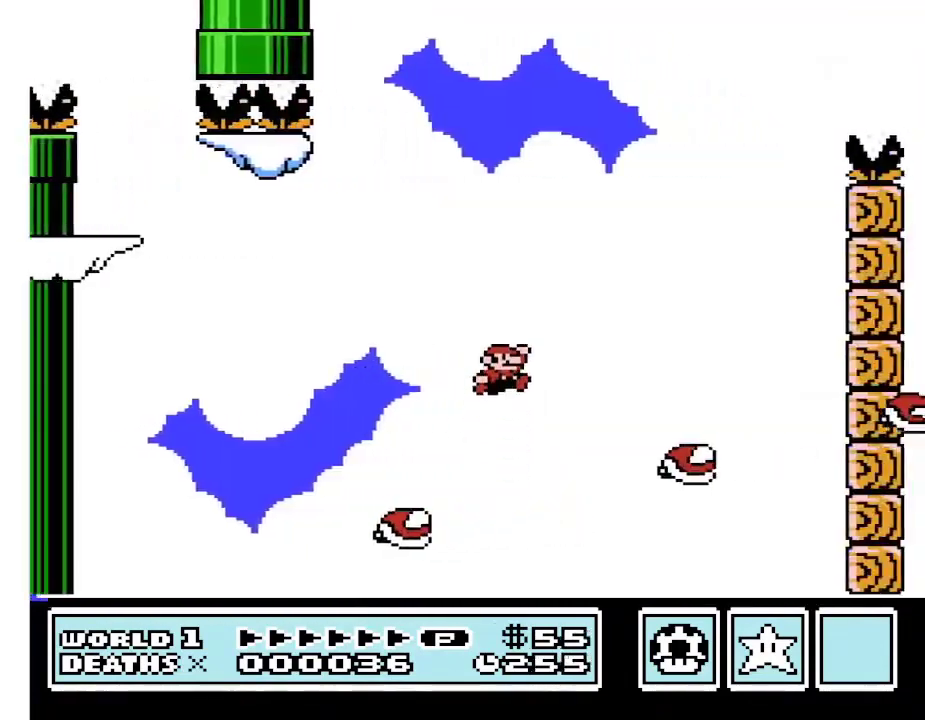
{"buttons": ["A", "B", "DPAD_RIGHT"], "events": [[100, "DPAD_RIGHT", "up"], [133, "DPAD_LEFT", "down"], [367, "DPAD_LEFT", "up"], [433, "DPAD_RIGHT", "down"], [500, "A", "down"]]}
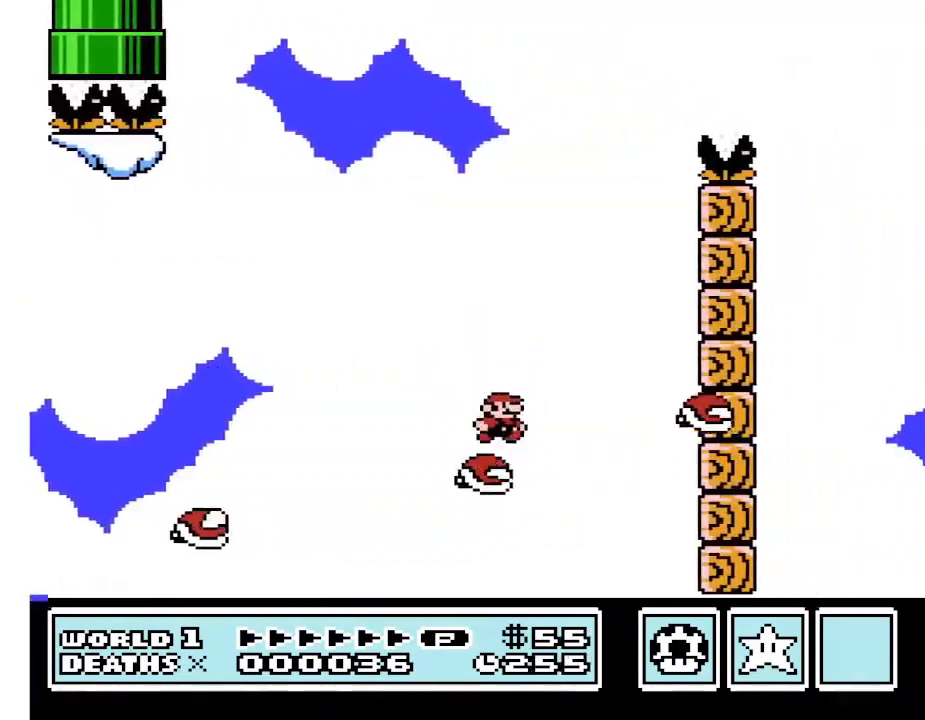
{"buttons": ["B", "DPAD_LEFT"], "events": [[167, "A", "up"], [267, "DPAD_RIGHT", "up"], [367, "DPAD_LEFT", "down"]]}
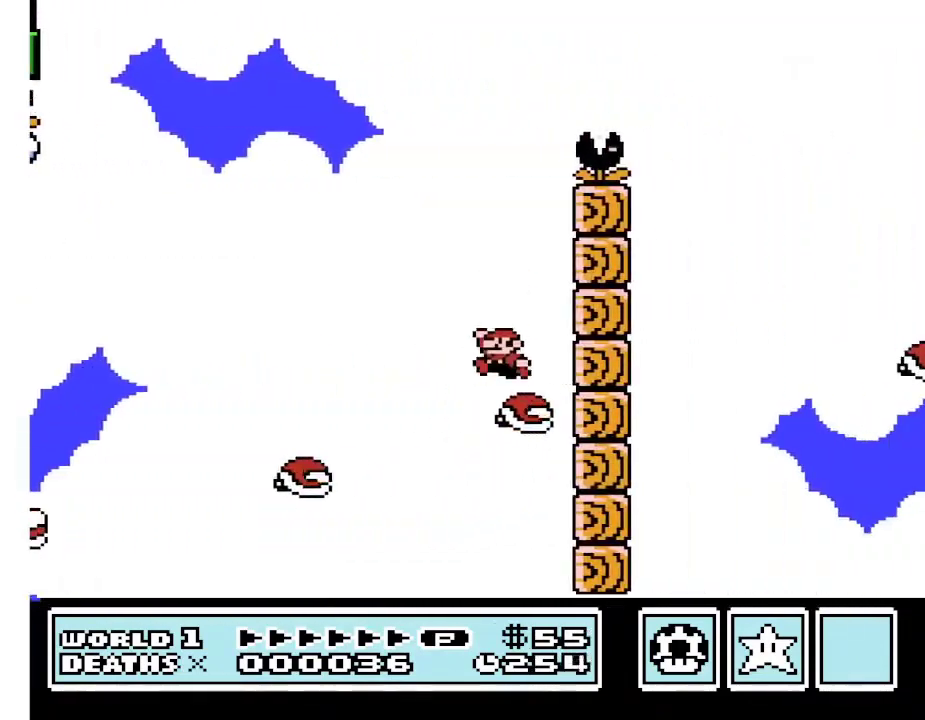
{"buttons": ["B"], "events": [[200, "DPAD_LEFT", "up"]]}
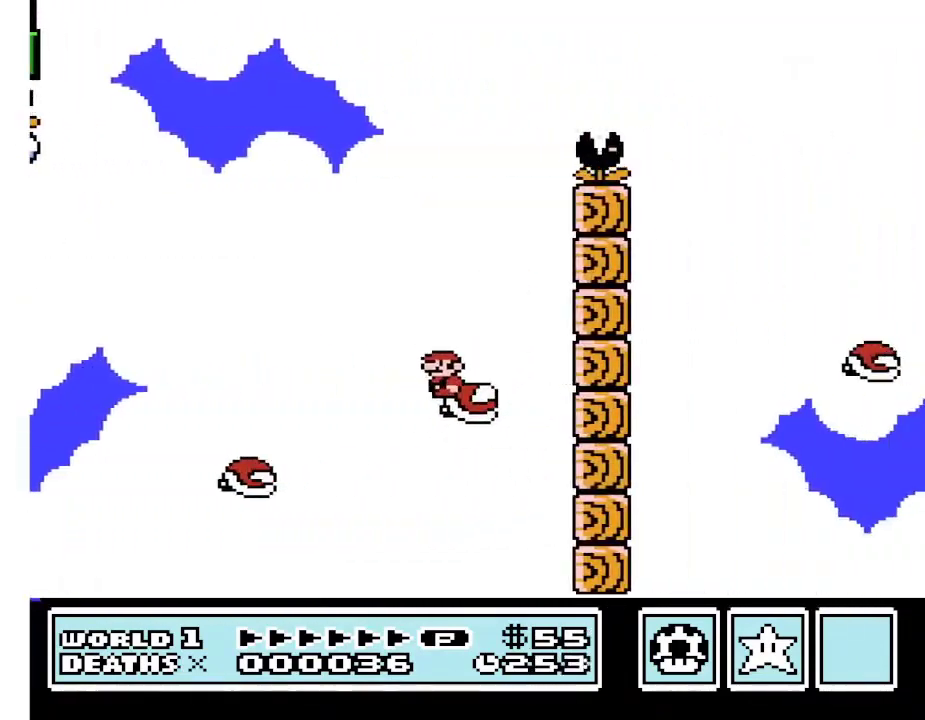
{"buttons": ["B", "DPAD_RIGHT"], "events": [[267, "DPAD_RIGHT", "down"]]}